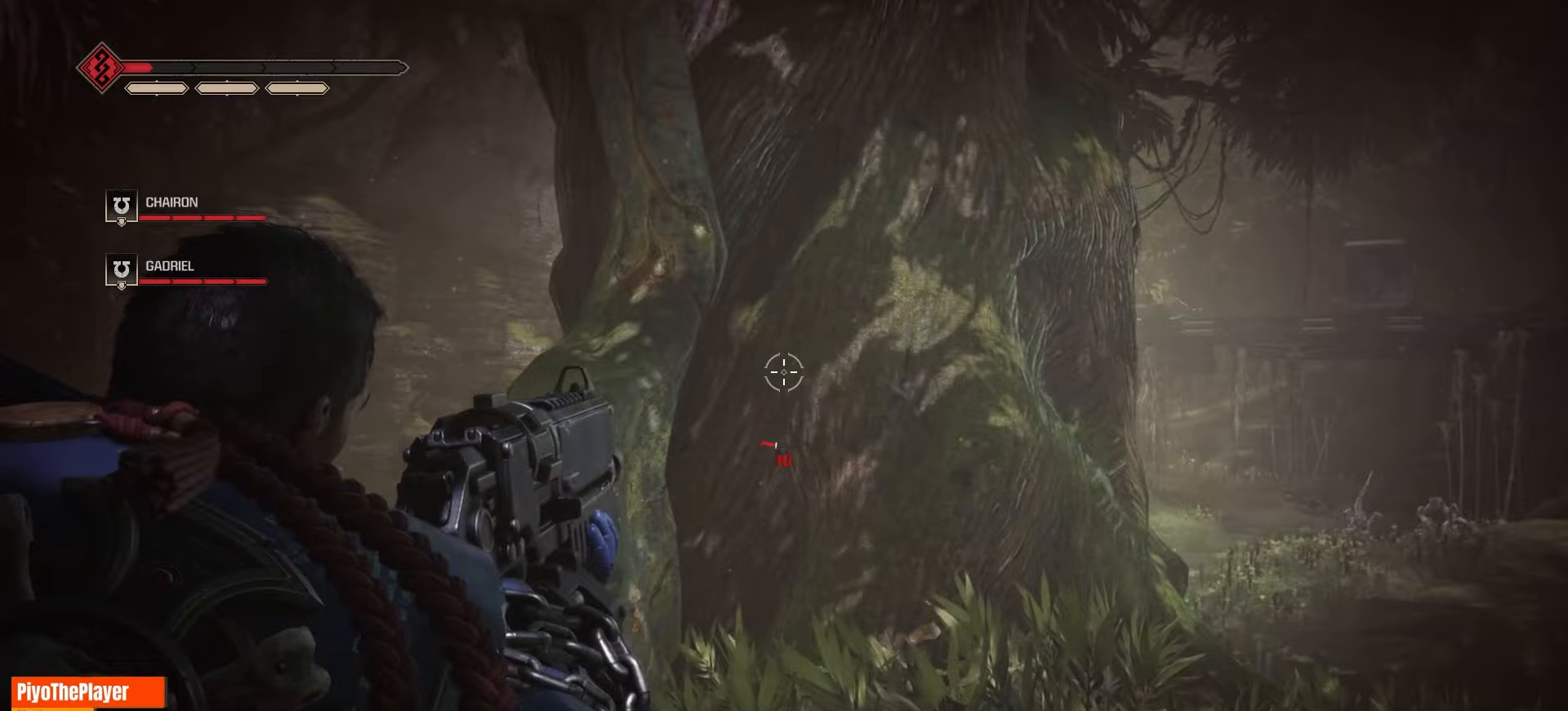
Gameplay with keyboard and mouse; each line is a JSON object with the keys and mouse buttons held at the frame after it (dt_ms = milliseconds from this image to that frame). "events" lists presses ("down") and releases ("up") of "a", "ctrl", "d", "e", "f", "q", "r", "s", "shift", "space", "tab", "w", "mouse_left", "mouse_wheel", "mouse_right", "mouse_mb4" and "mouse_mb5" between this image and that frame as [ms after this image, input, new state], when the widget could be followed in between. "mouse_left", "mouse_wheel", "mouse_right", "mouse_mb4", "mouse_mb5" = the "left", "wheel", "right", "mb4", "mb5" buttons of the "mouse" list. No other keys are recorded. "wheel" means that the mouse wheel is clicked or scrolled. Not read: mouse_move.
{"dt_ms": 417, "keys": [], "mouse": [], "events": [[283, "d", "up"]]}
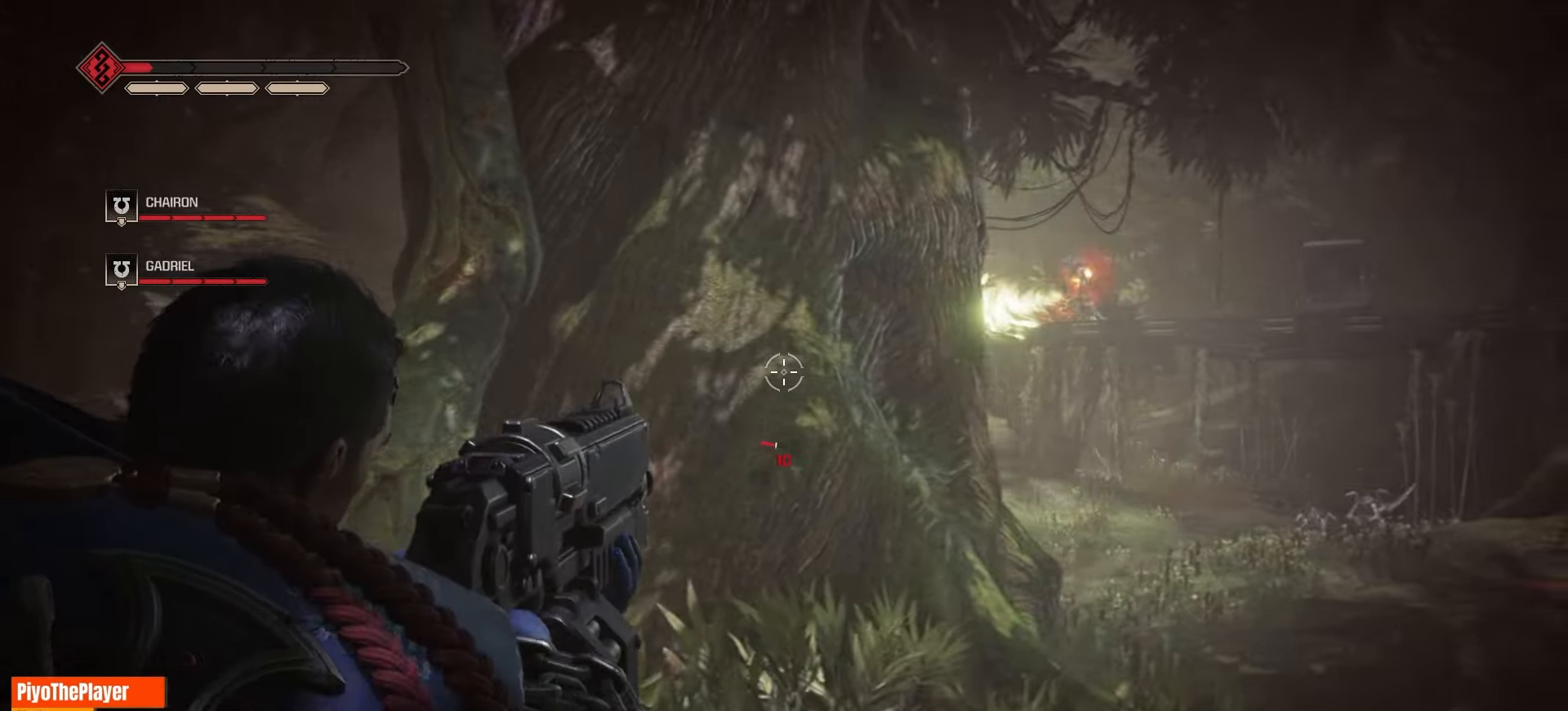
{"dt_ms": 500, "keys": [], "mouse": [], "events": []}
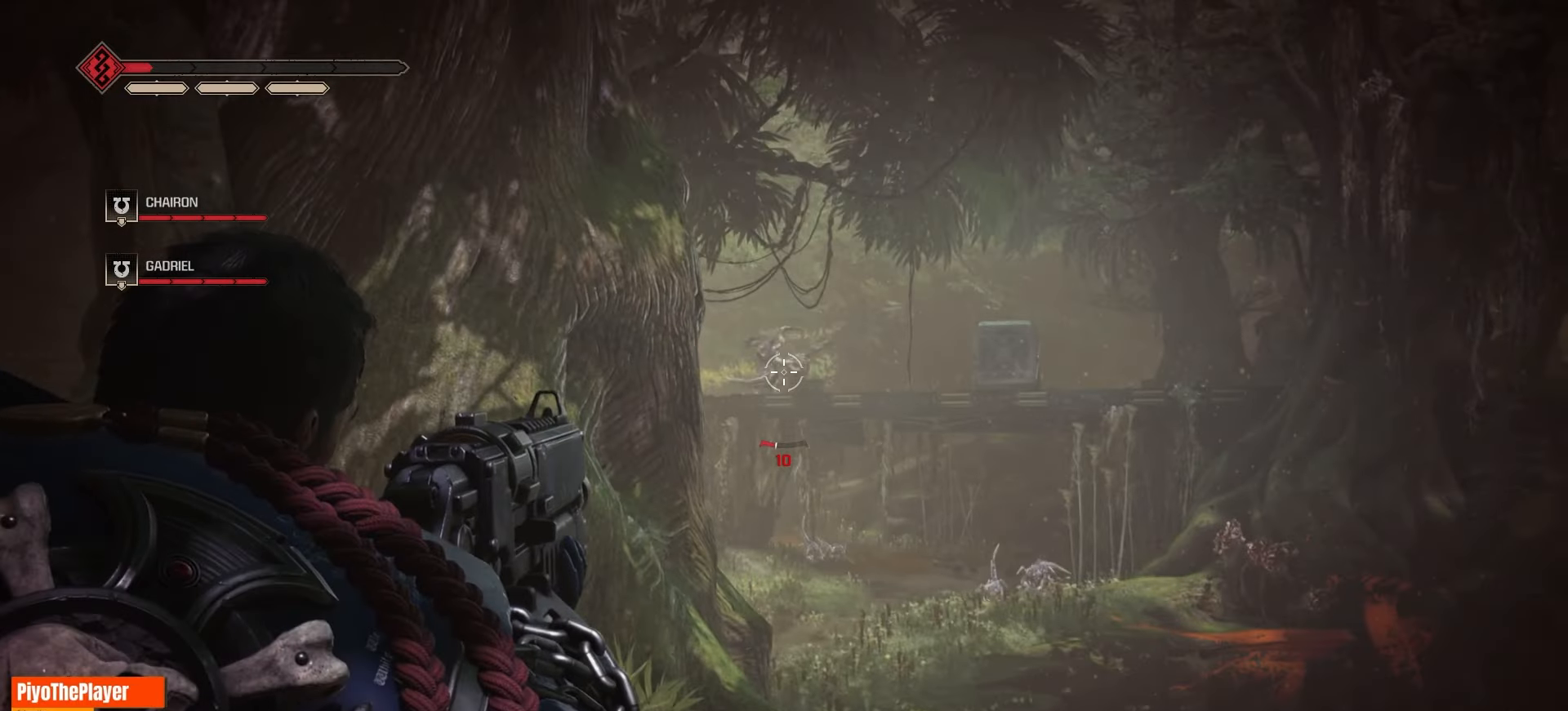
{"dt_ms": 500, "keys": [], "mouse": ["left"], "events": [[33, "mouse_left", "down"], [116, "mouse_left", "up"], [266, "mouse_left", "down"], [366, "mouse_left", "up"], [466, "mouse_left", "down"]]}
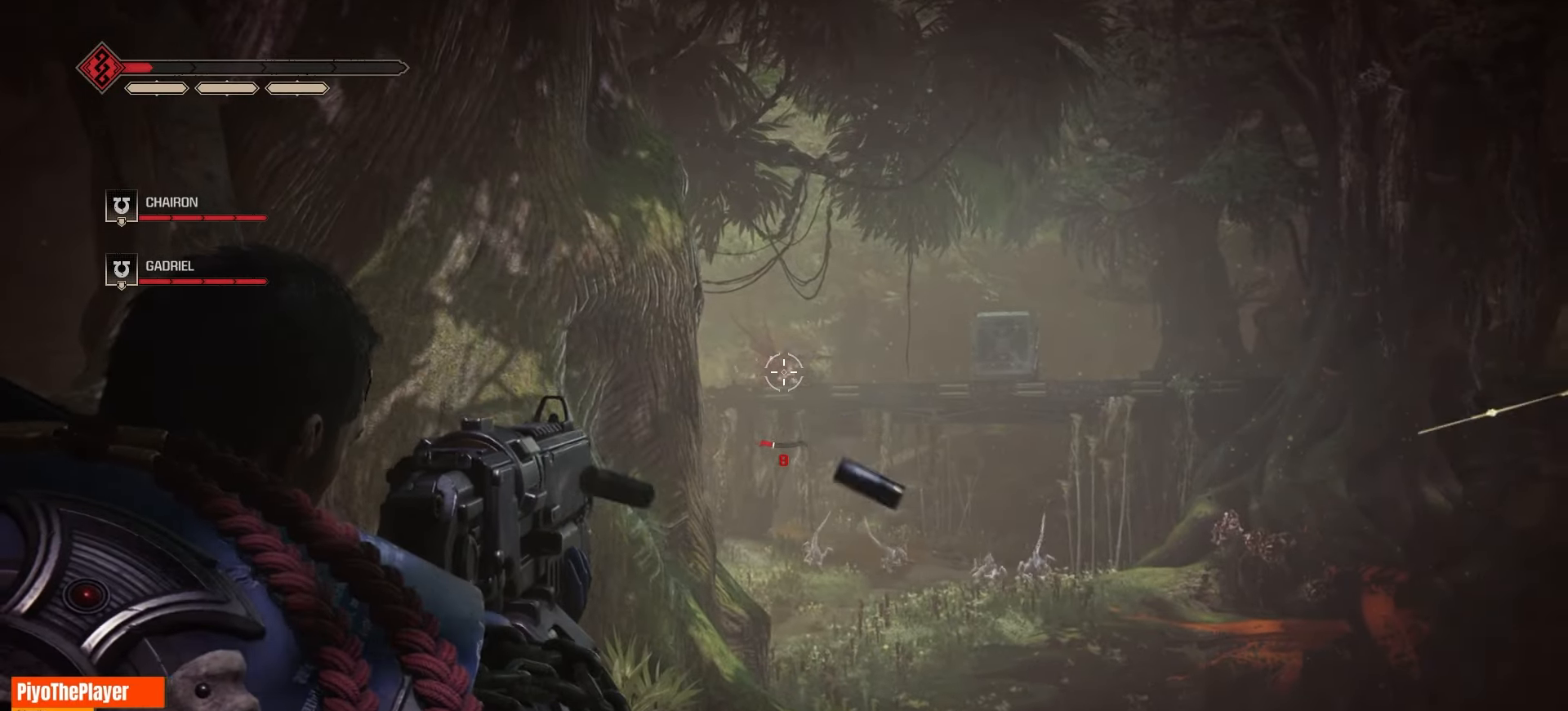
{"dt_ms": 500, "keys": [], "mouse": [], "events": [[50, "mouse_left", "up"], [150, "mouse_left", "down"], [233, "mouse_left", "up"], [366, "mouse_left", "down"], [466, "mouse_left", "up"]]}
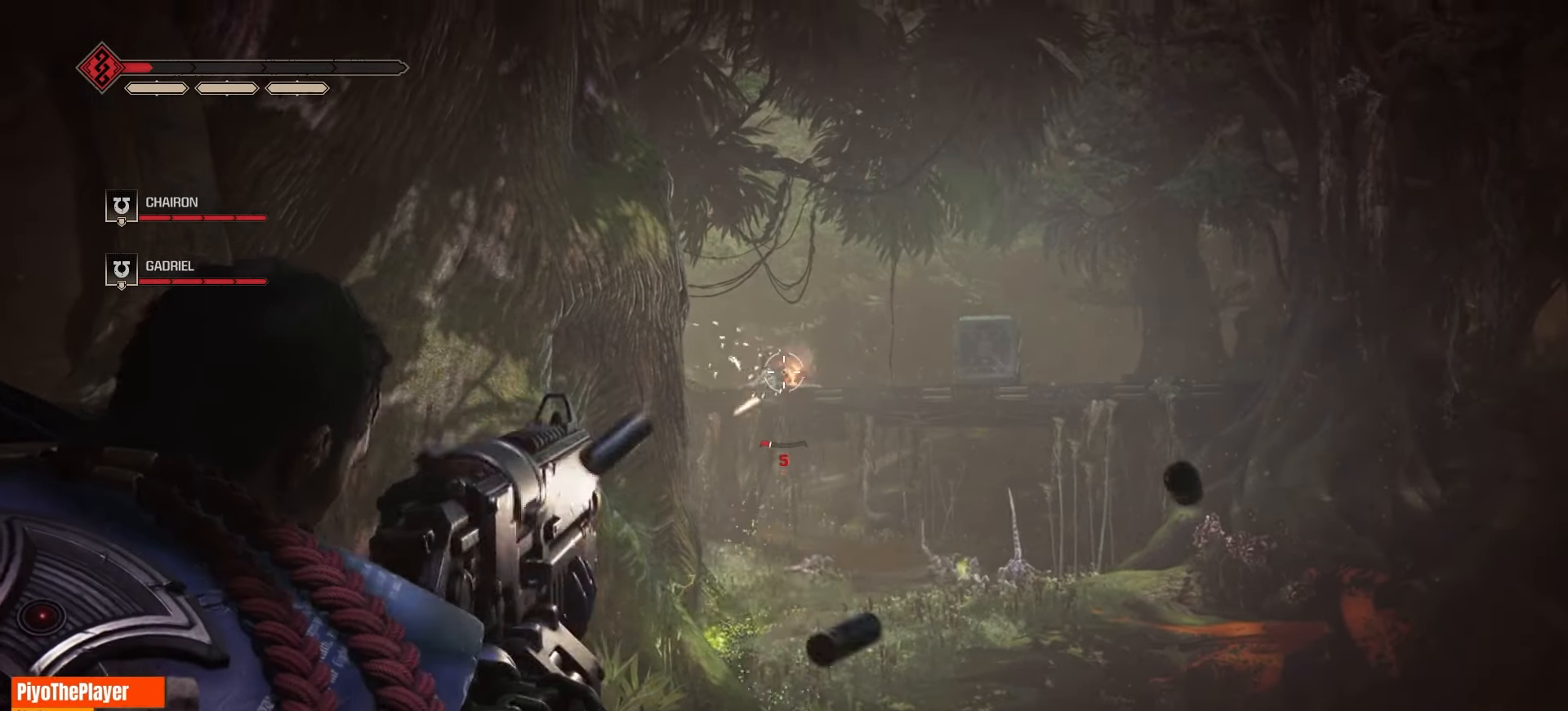
{"dt_ms": 500, "keys": [], "mouse": ["left"], "events": [[150, "mouse_left", "down"], [266, "mouse_left", "up"], [416, "mouse_left", "down"]]}
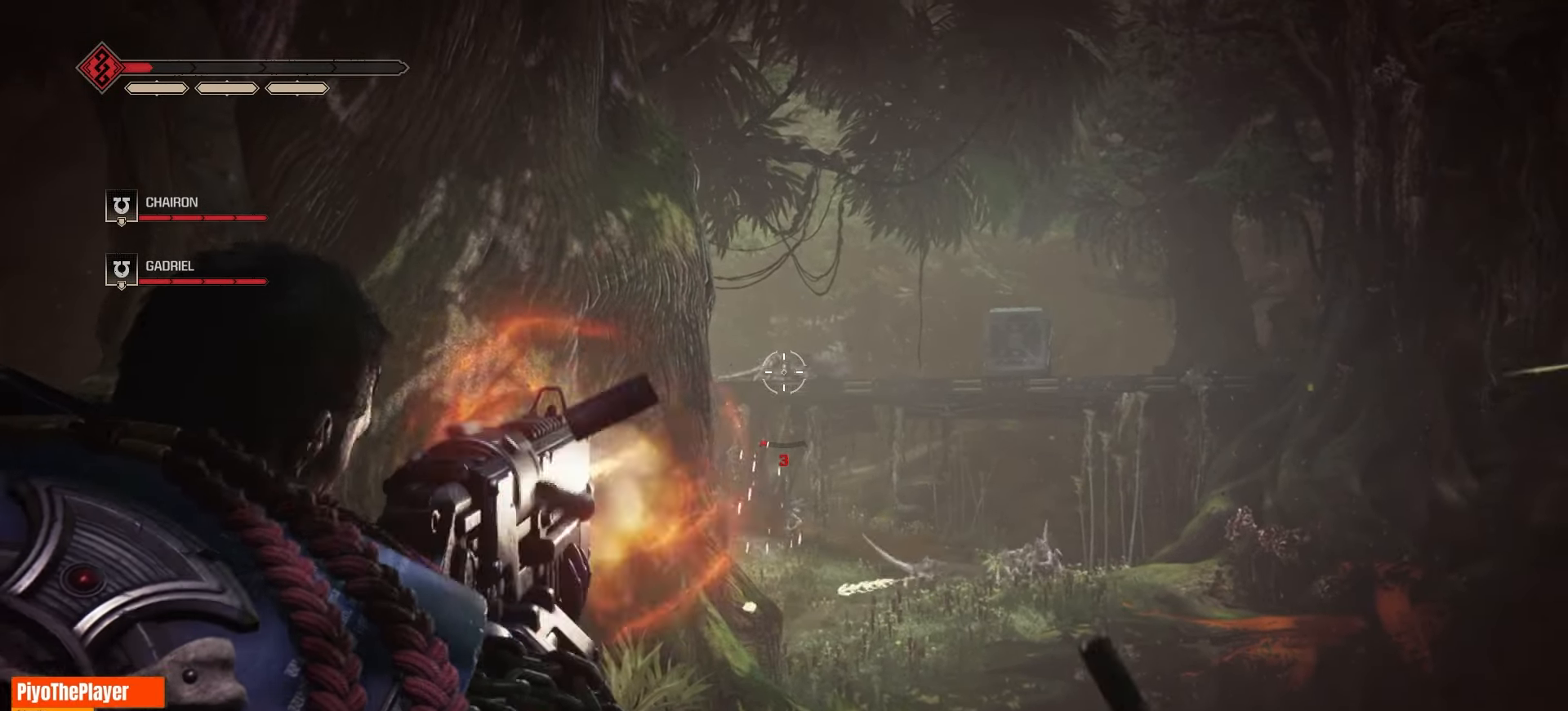
{"dt_ms": 500, "keys": [], "mouse": ["left"], "events": [[33, "mouse_left", "up"], [250, "mouse_left", "down"], [366, "mouse_left", "up"], [500, "mouse_left", "down"]]}
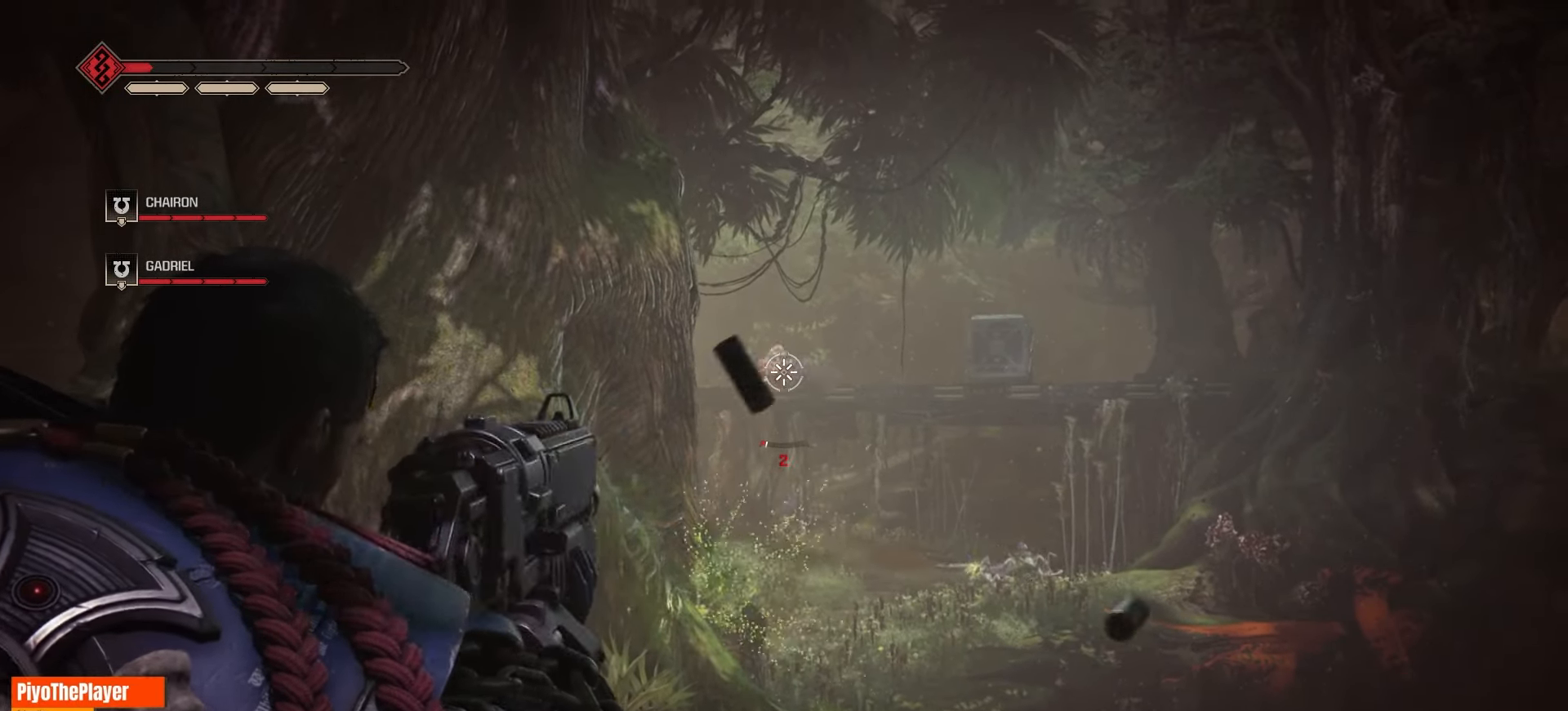
{"dt_ms": 500, "keys": [], "mouse": [], "events": [[116, "mouse_left", "up"]]}
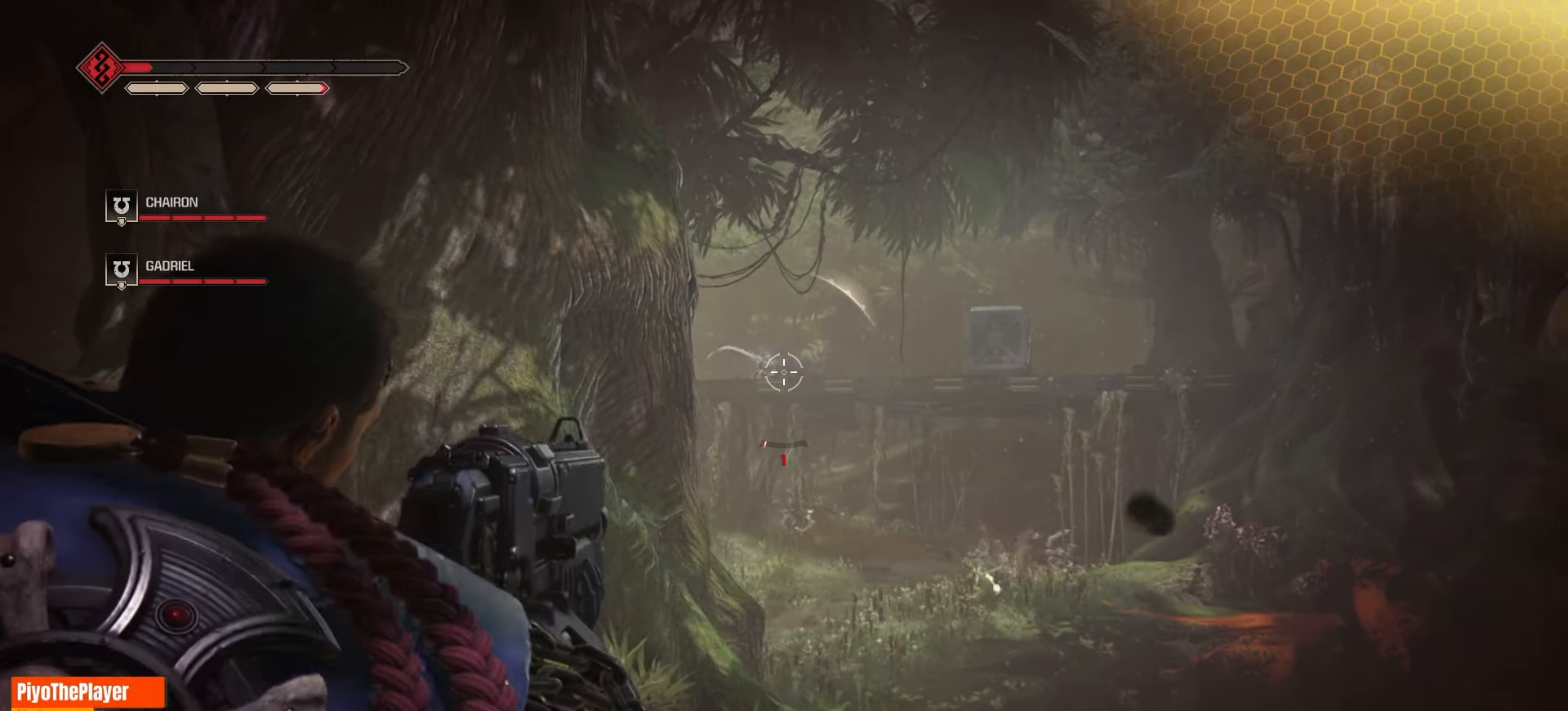
{"dt_ms": 500, "keys": ["a", "r"], "mouse": [], "events": [[200, "mouse_left", "down"], [316, "mouse_left", "up"], [400, "a", "down"], [500, "r", "down"]]}
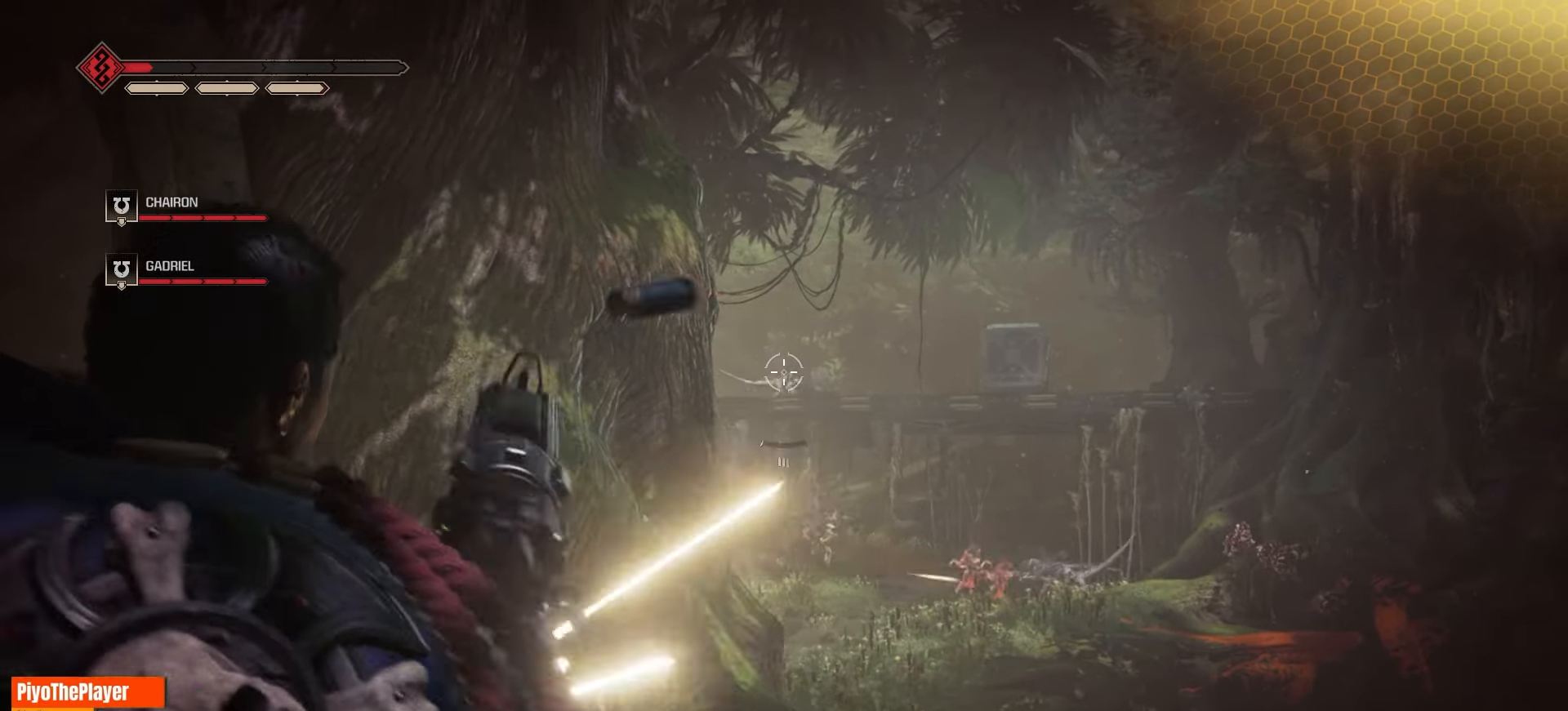
{"dt_ms": 500, "keys": ["a"], "mouse": [], "events": [[83, "r", "up"]]}
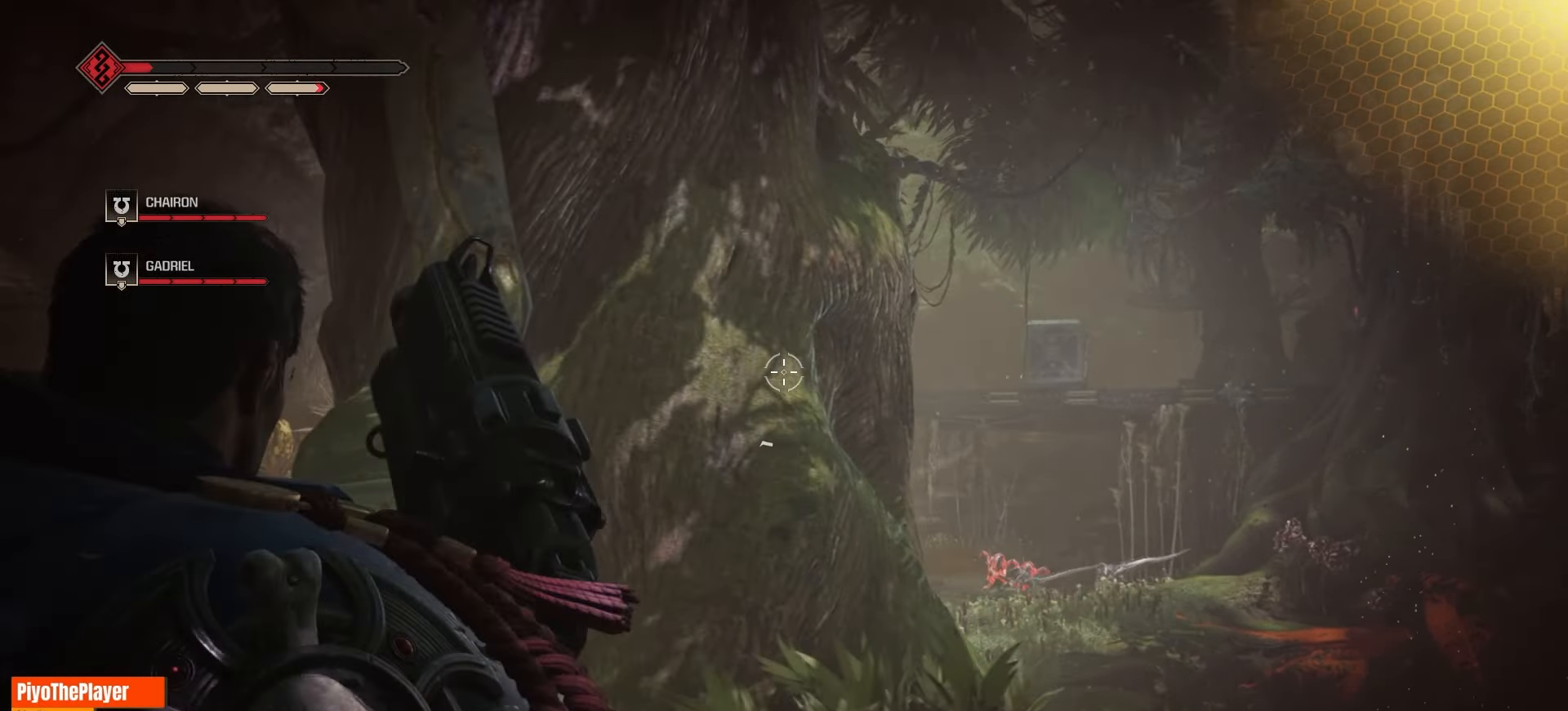
{"dt_ms": 500, "keys": ["d"], "mouse": [], "events": [[50, "a", "up"], [416, "d", "down"]]}
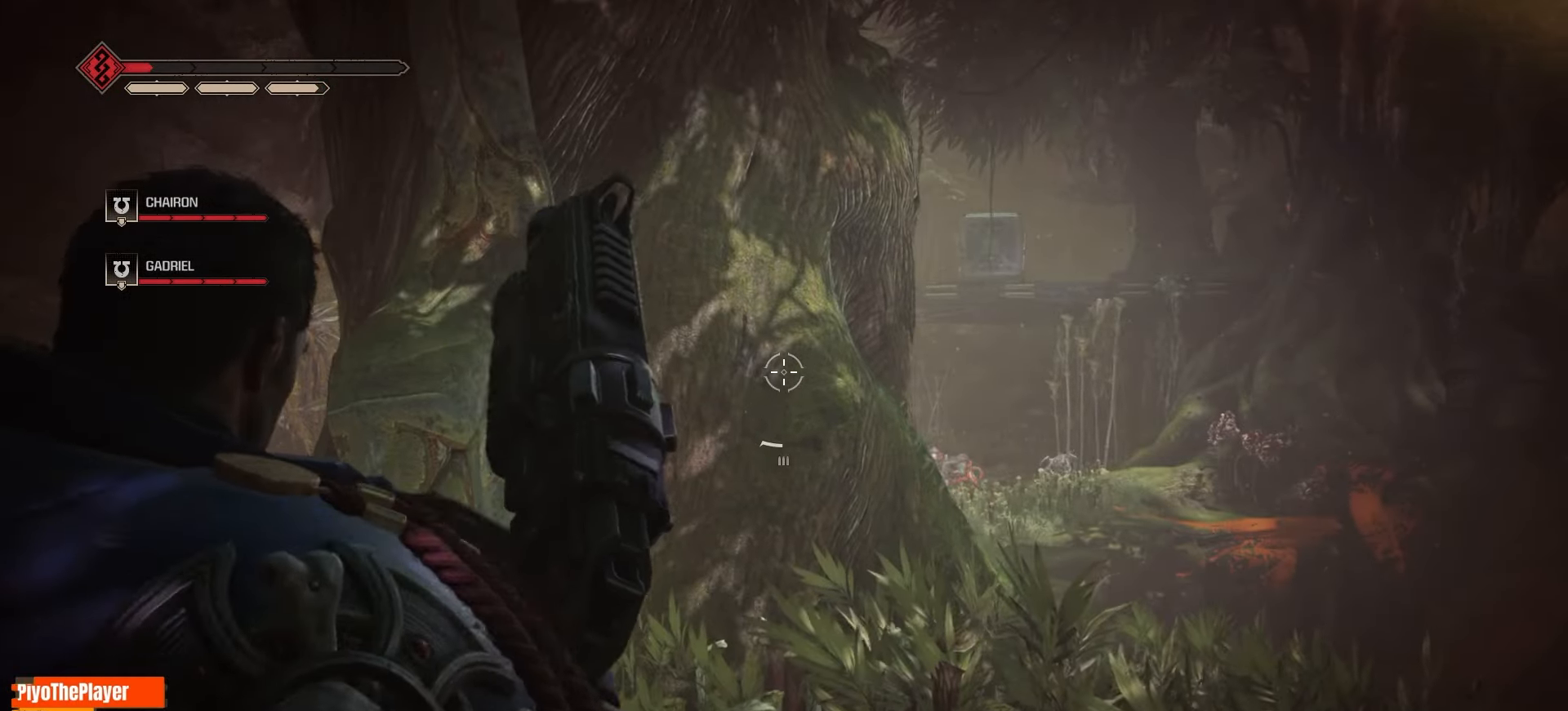
{"dt_ms": 500, "keys": [], "mouse": [], "events": [[266, "d", "up"]]}
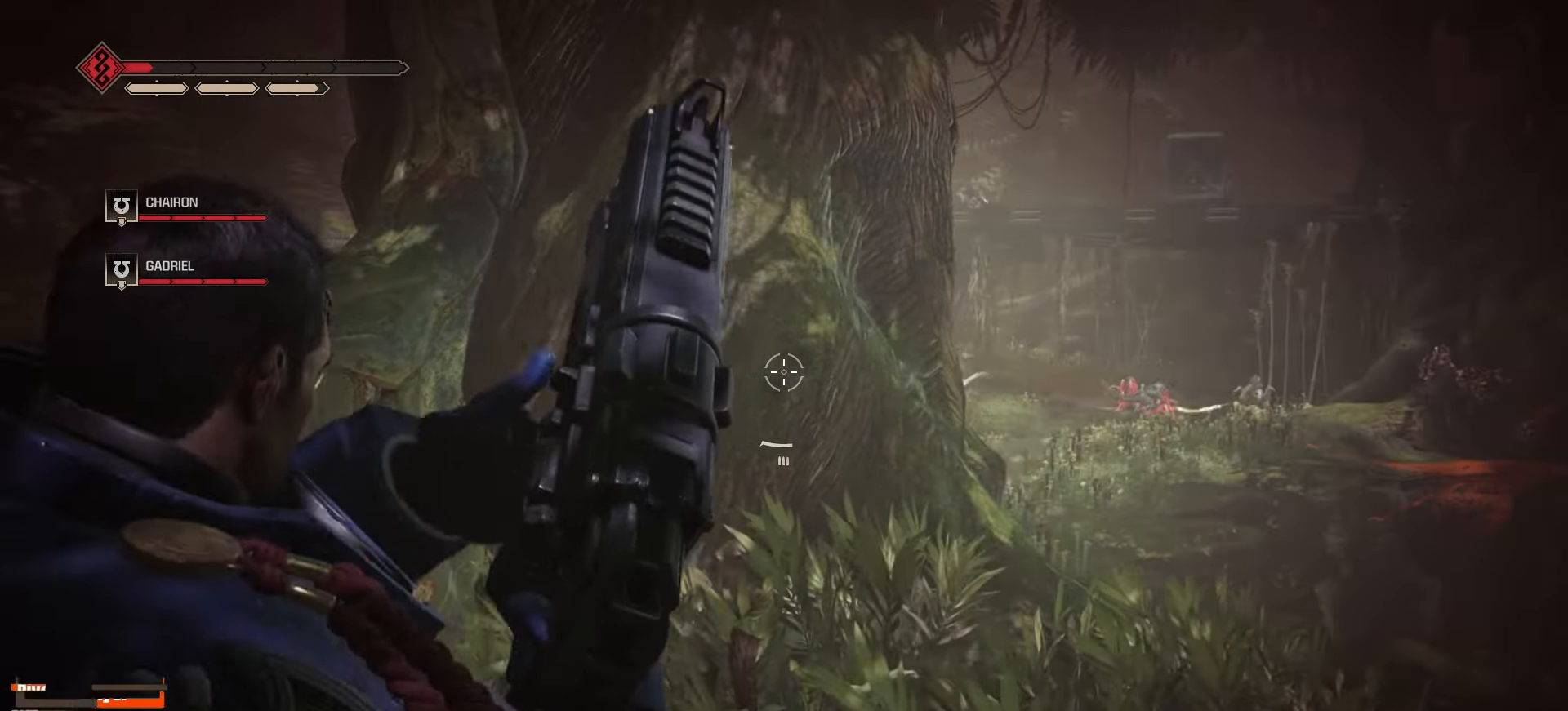
{"dt_ms": 500, "keys": ["d"], "mouse": [], "events": [[483, "d", "down"]]}
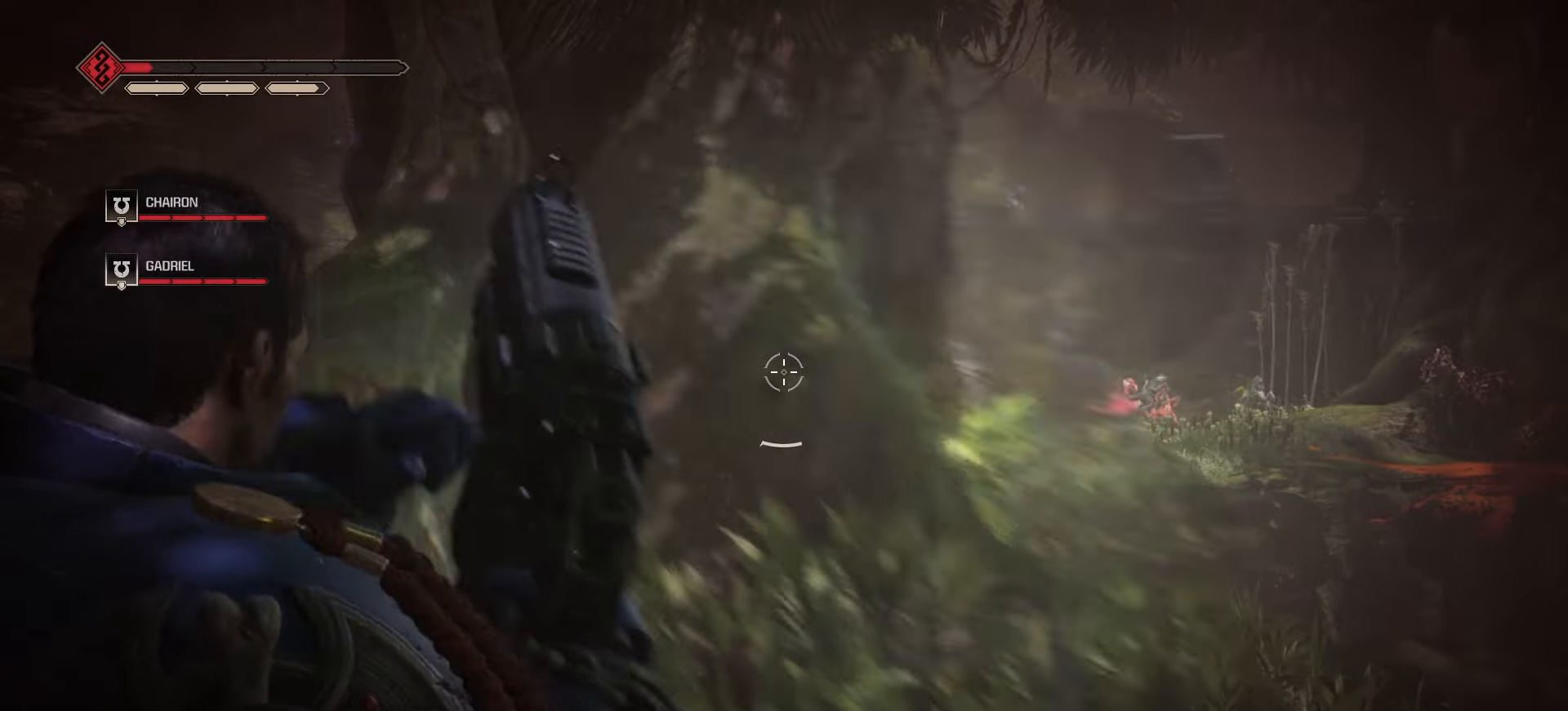
{"dt_ms": 500, "keys": [], "mouse": [], "events": [[300, "mouse_left", "down"], [366, "d", "up"], [433, "mouse_left", "up"]]}
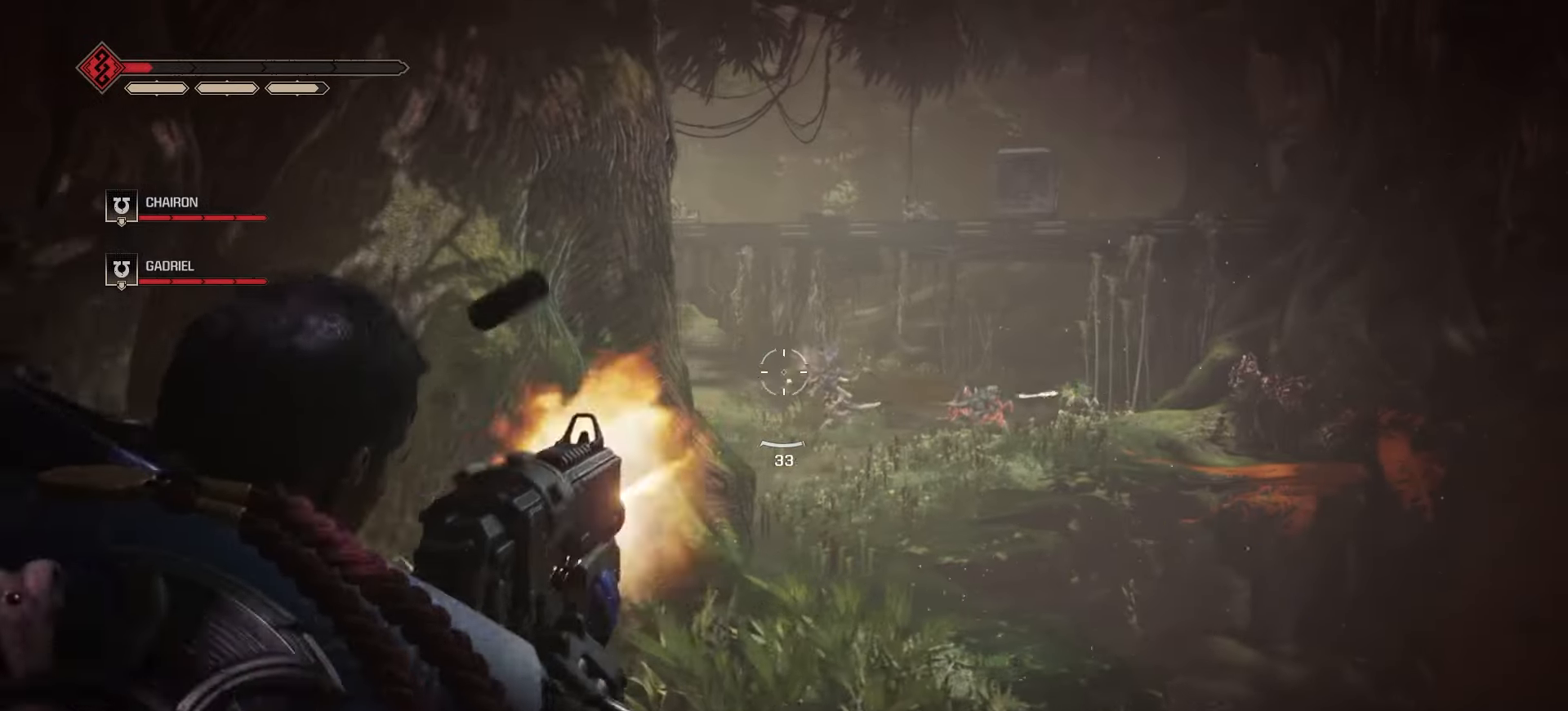
{"dt_ms": 500, "keys": [], "mouse": [], "events": [[16, "mouse_left", "down"], [100, "mouse_left", "up"], [183, "mouse_left", "down"], [300, "mouse_left", "up"], [350, "mouse_left", "down"], [450, "mouse_left", "up"]]}
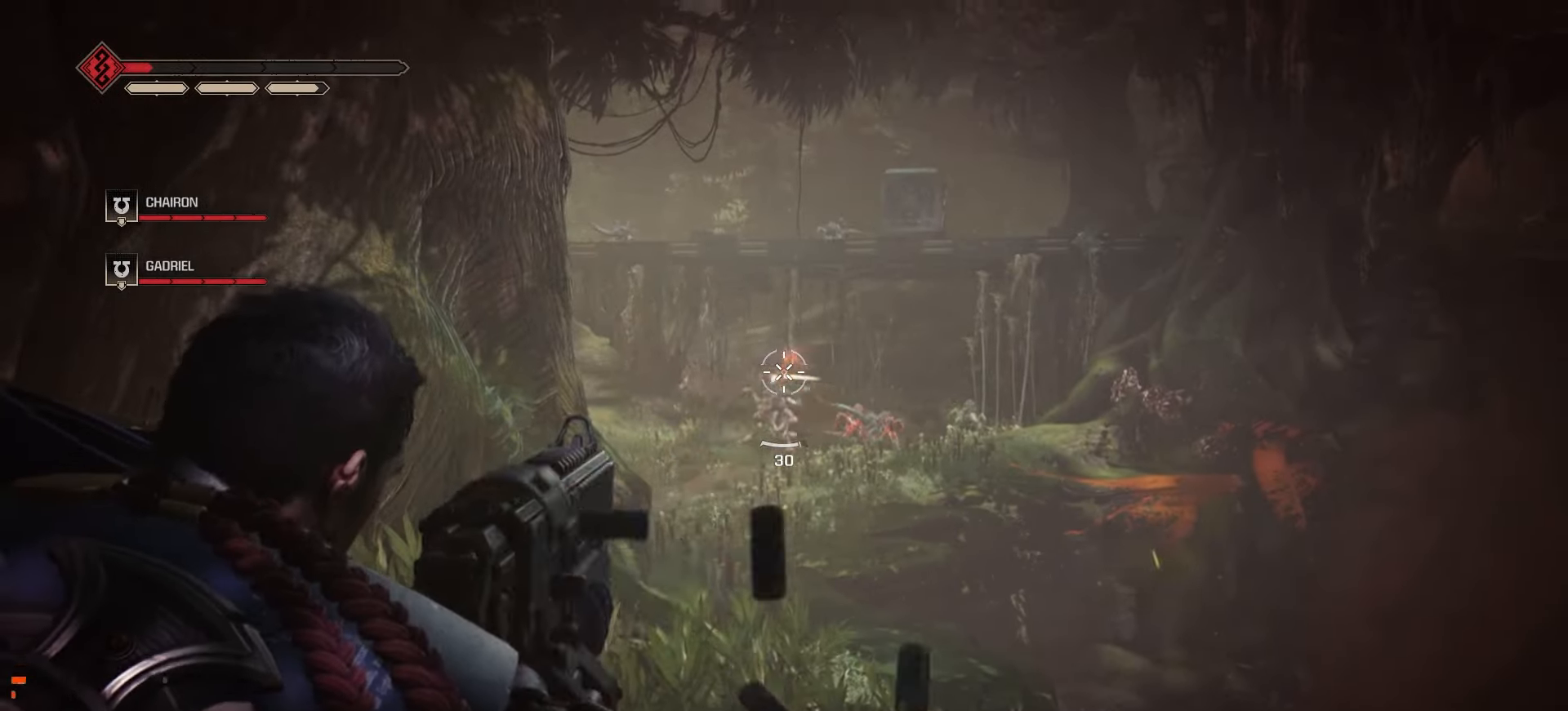
{"dt_ms": 500, "keys": [], "mouse": [], "events": [[33, "mouse_left", "down"], [150, "mouse_left", "up"], [200, "mouse_left", "down"], [316, "mouse_left", "up"], [383, "mouse_left", "down"], [500, "mouse_left", "up"]]}
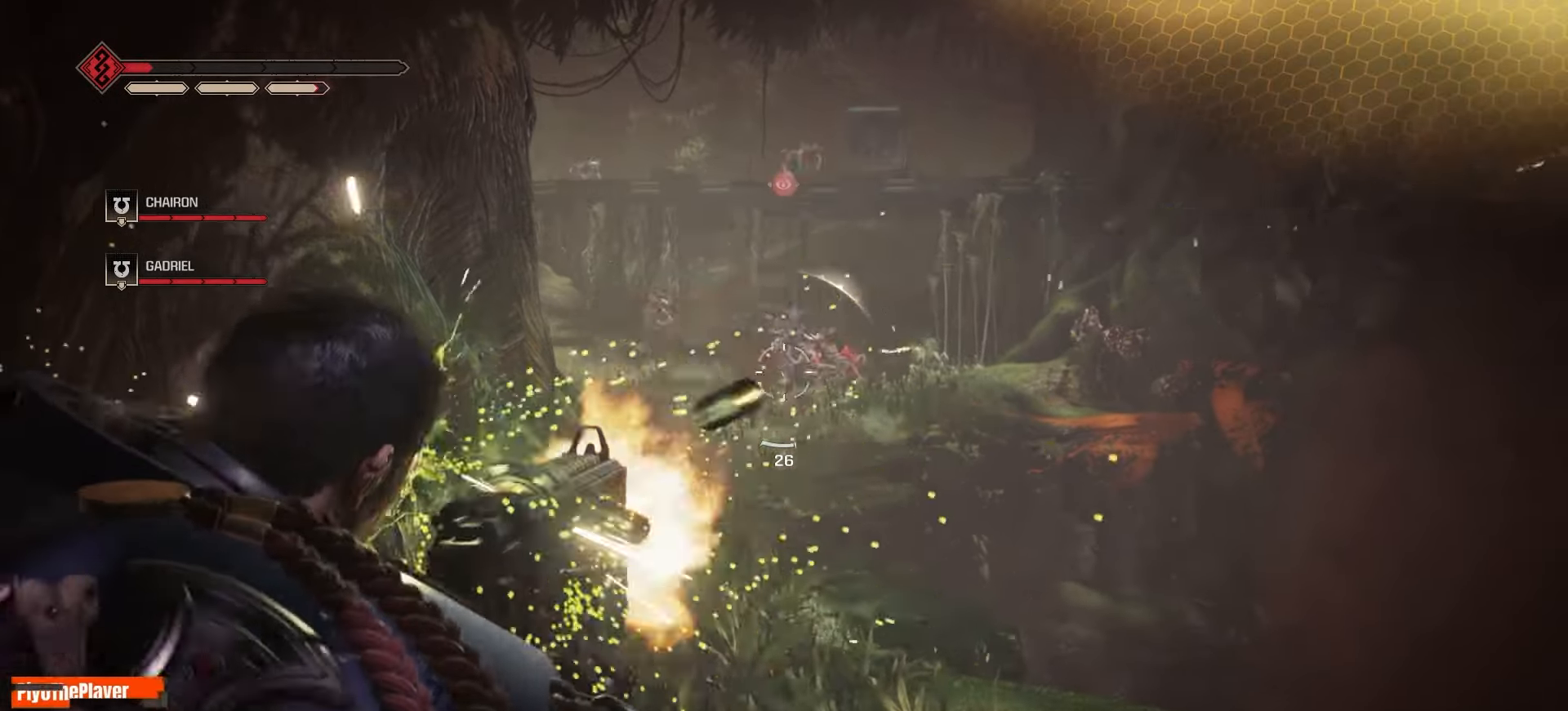
{"dt_ms": 500, "keys": [], "mouse": [], "events": [[50, "mouse_left", "down"], [150, "mouse_left", "up"], [233, "mouse_left", "down"], [316, "mouse_left", "up"], [416, "mouse_left", "down"], [483, "mouse_left", "up"]]}
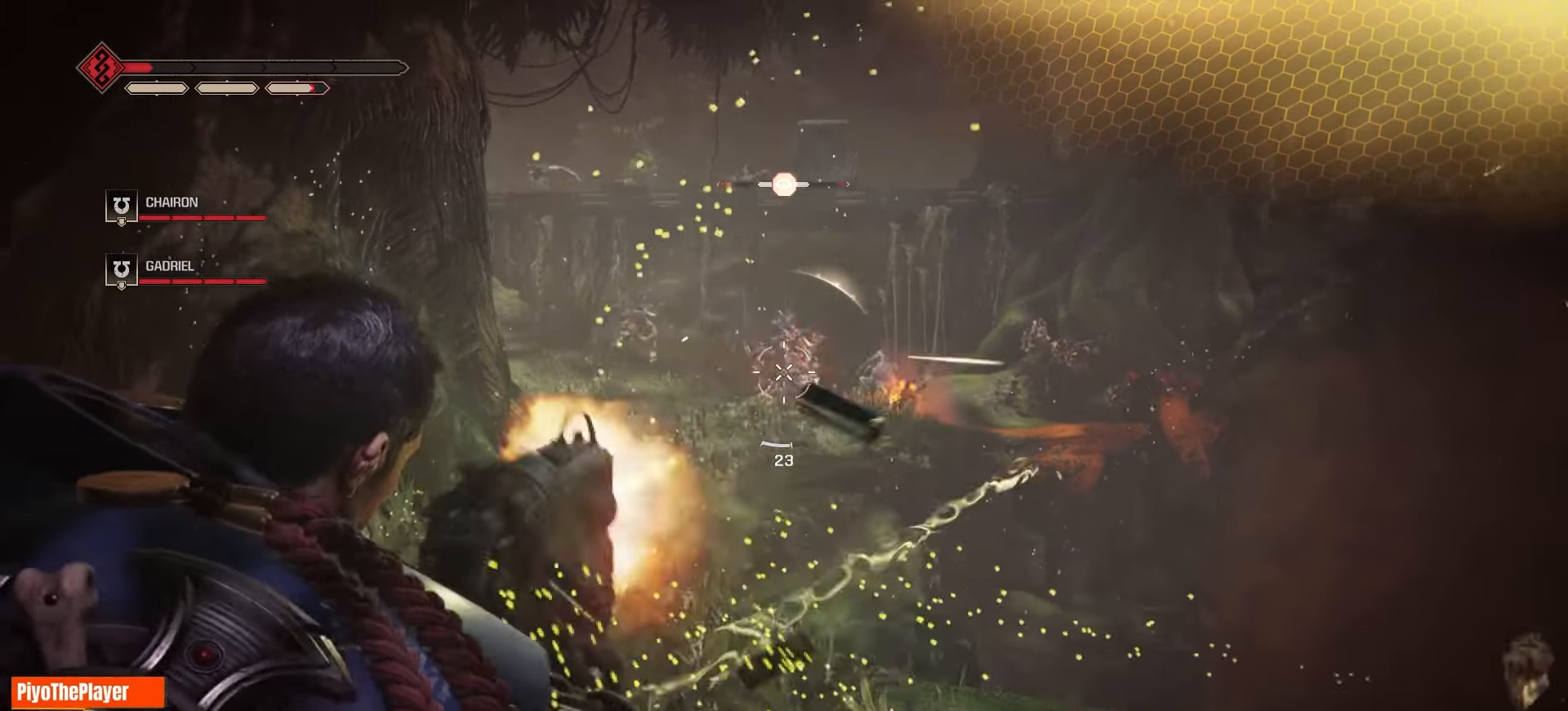
{"dt_ms": 500, "keys": [], "mouse": [], "events": [[66, "mouse_left", "down"], [150, "mouse_left", "up"], [216, "mouse_left", "down"], [250, "a", "down"], [300, "mouse_left", "up"], [383, "mouse_left", "down"], [450, "mouse_left", "up"], [500, "a", "up"]]}
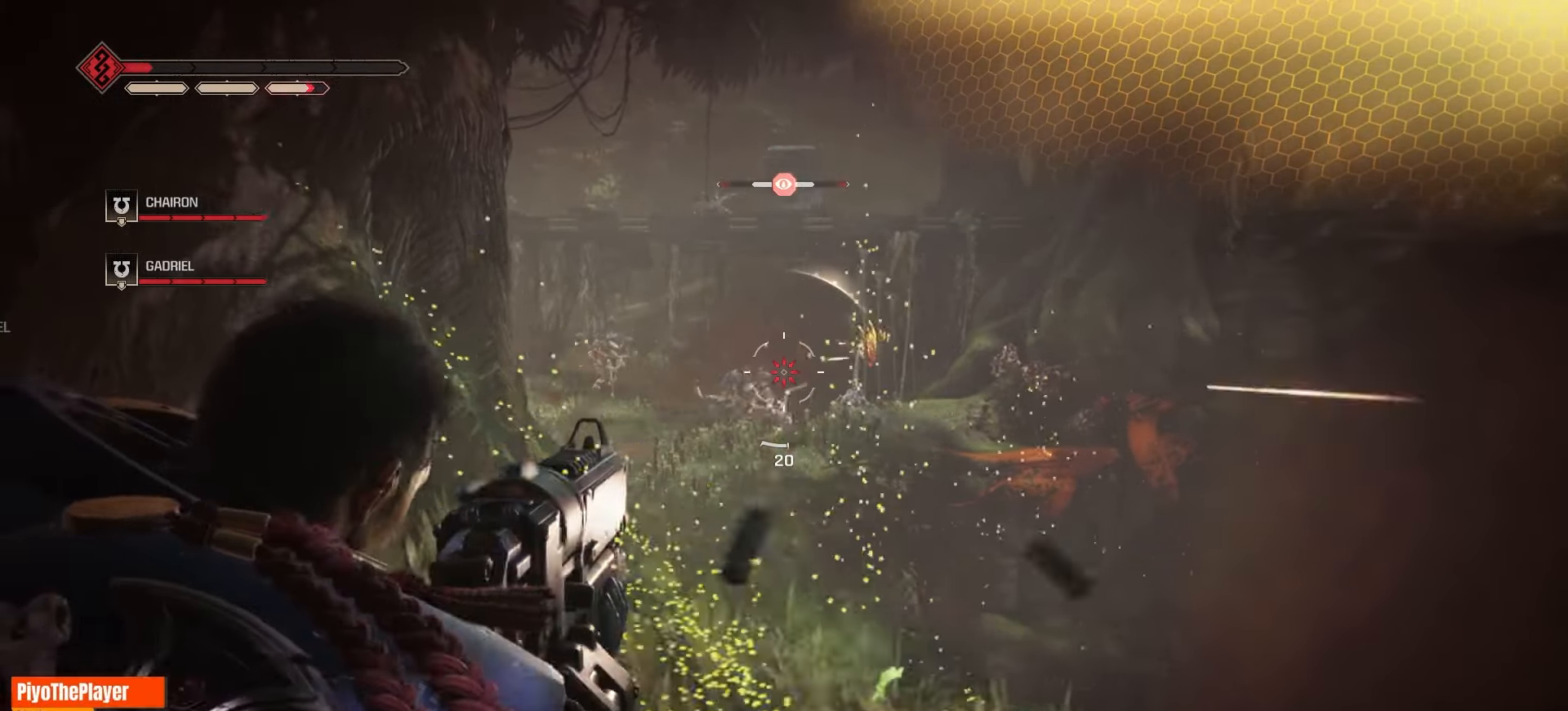
{"dt_ms": 500, "keys": [], "mouse": [], "events": [[33, "mouse_left", "down"], [133, "mouse_left", "up"]]}
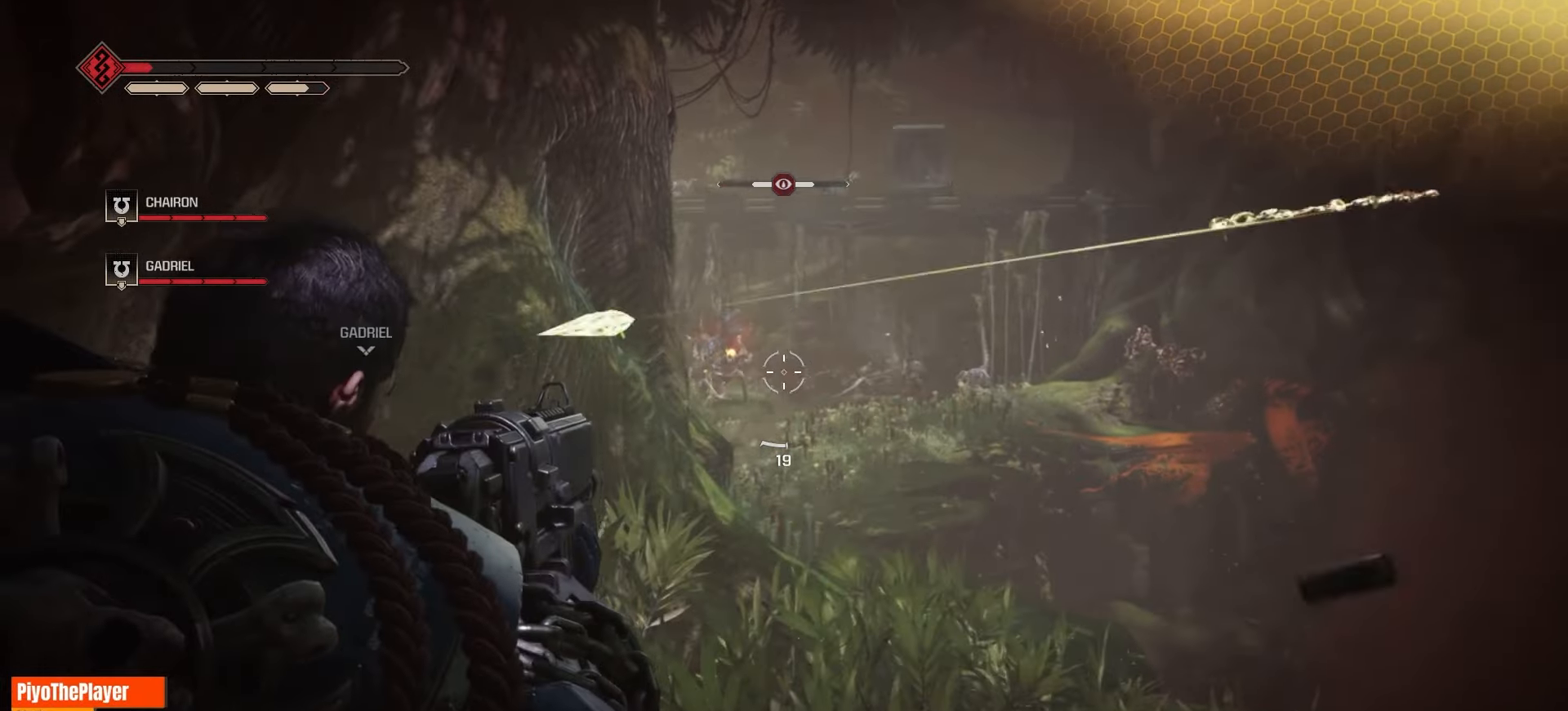
{"dt_ms": 500, "keys": [], "mouse": [], "events": []}
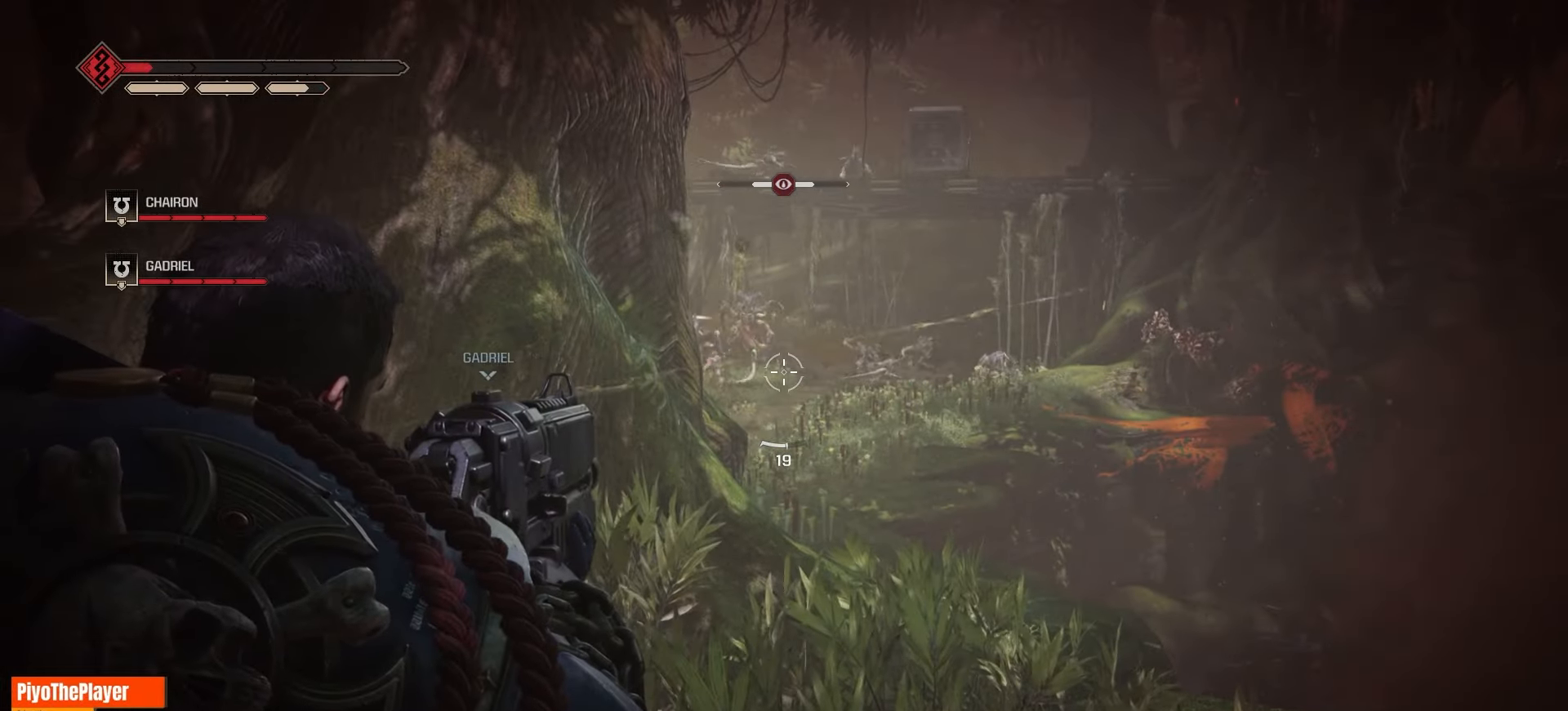
{"dt_ms": 500, "keys": [], "mouse": ["left"], "events": [[450, "mouse_left", "down"]]}
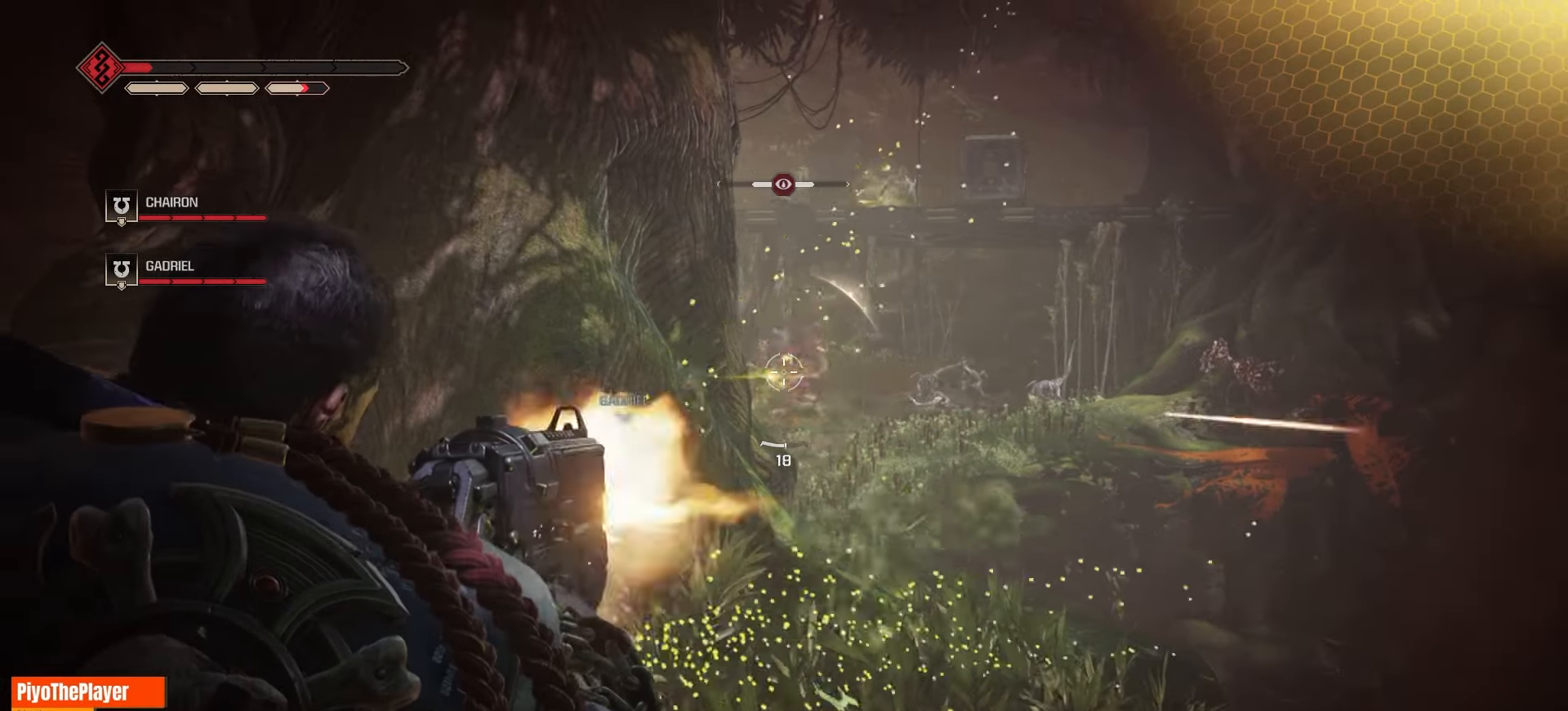
{"dt_ms": 500, "keys": ["a"], "mouse": [], "events": [[50, "mouse_left", "up"], [133, "mouse_left", "down"], [233, "mouse_left", "up"], [283, "a", "down"], [300, "mouse_left", "down"], [383, "mouse_left", "up"]]}
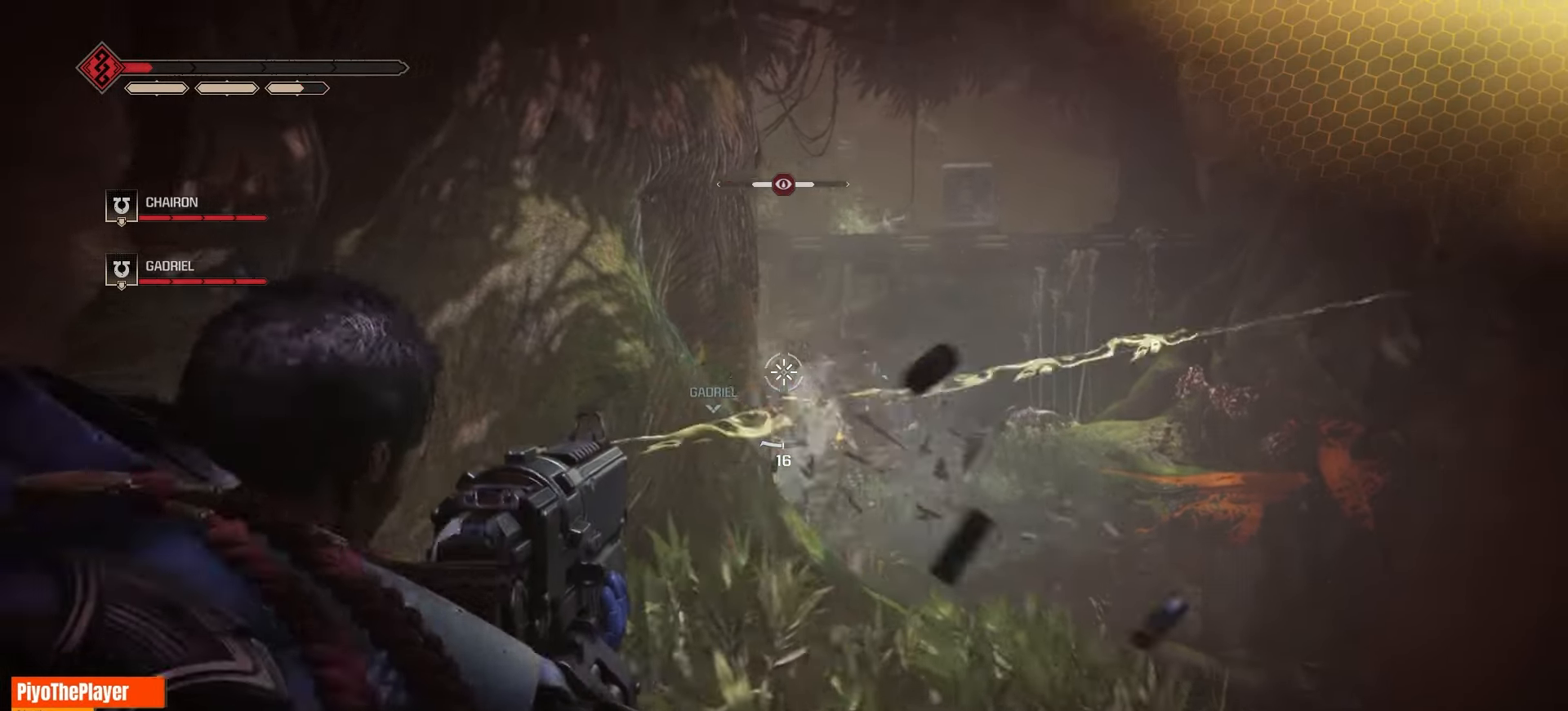
{"dt_ms": 500, "keys": ["a"], "mouse": [], "events": []}